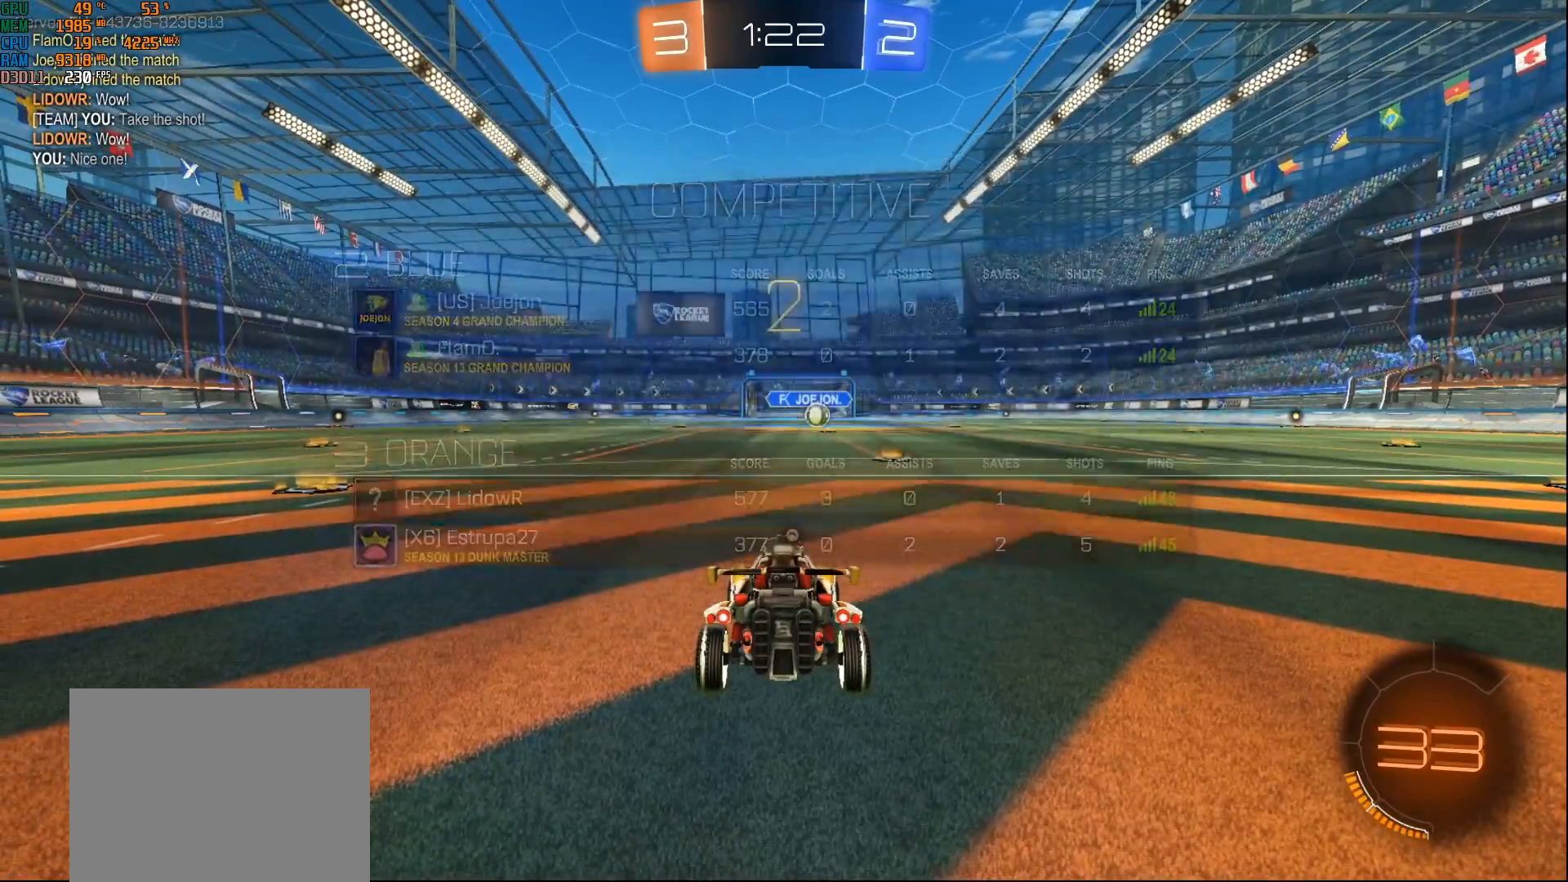
Gameplay with a controller (Xbox layout); each line is a JSON object with the inputs held at the frame after it. "events" lists button and stick changes between this image and that frame as [ms after this image, input, new state], when the widget could be followed in between.
{"buttons": ["B", "R2"], "left_stick": "center", "right_stick": "center", "events": []}
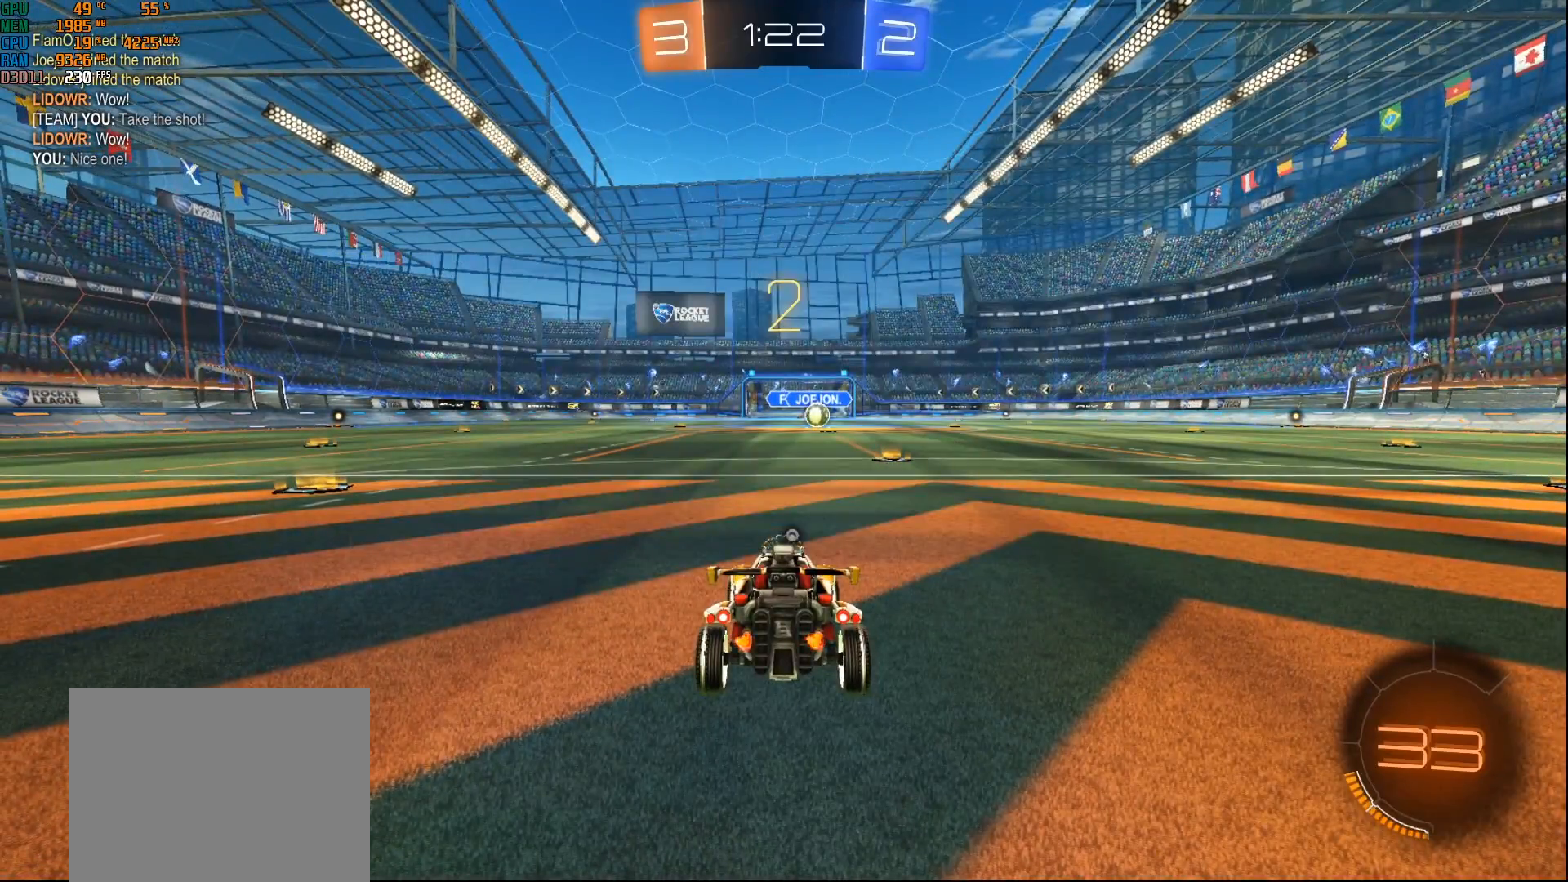
{"buttons": ["B", "R2"], "left_stick": "center", "right_stick": "center", "events": []}
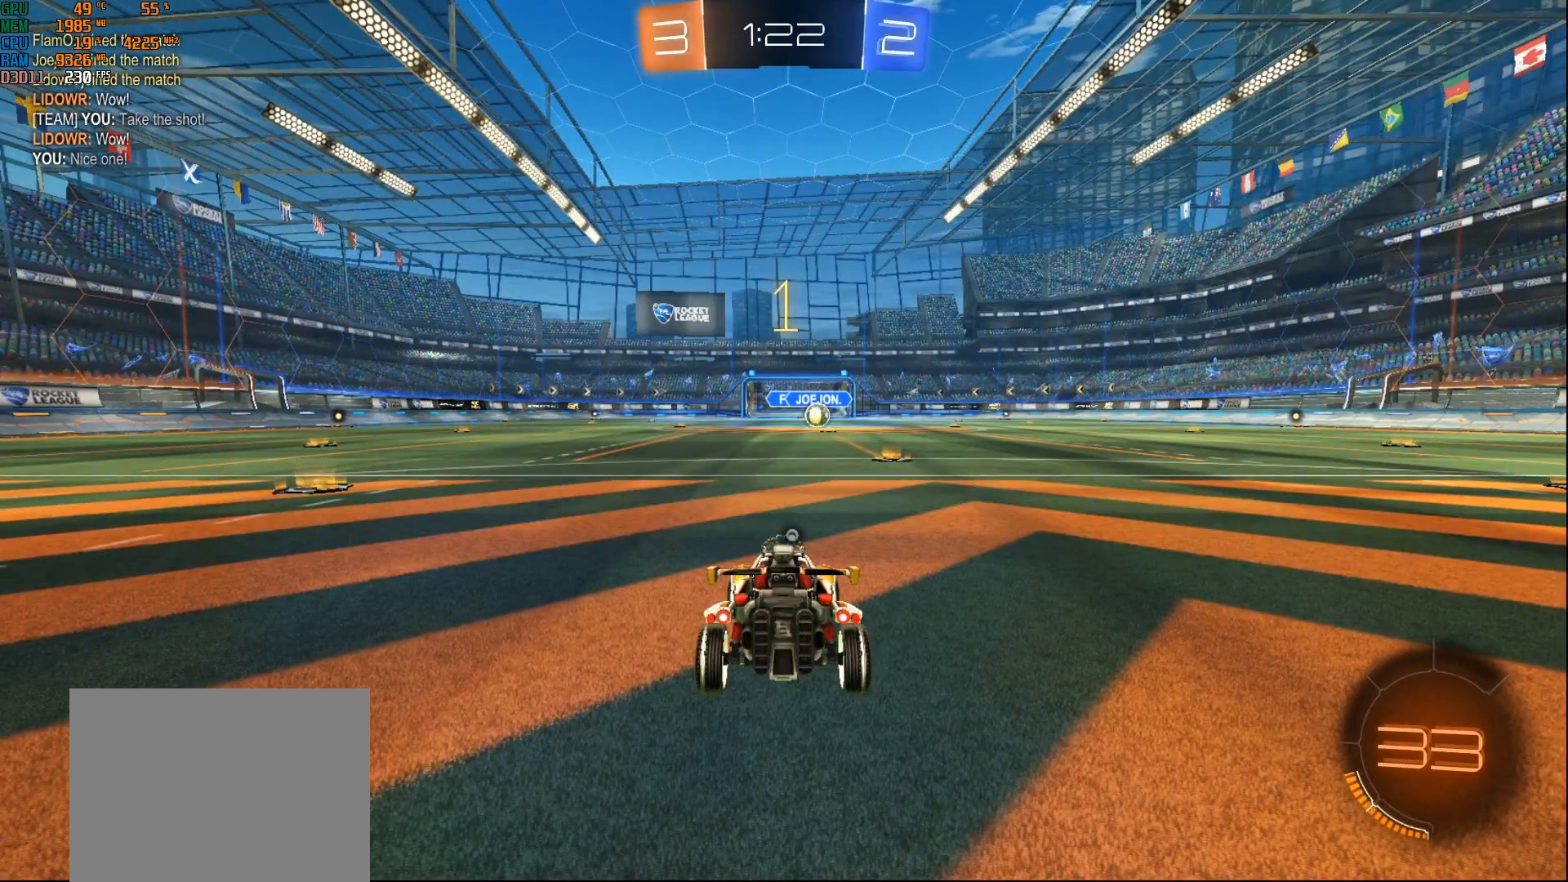
{"buttons": ["B", "R2"], "left_stick": "center", "right_stick": "center", "events": []}
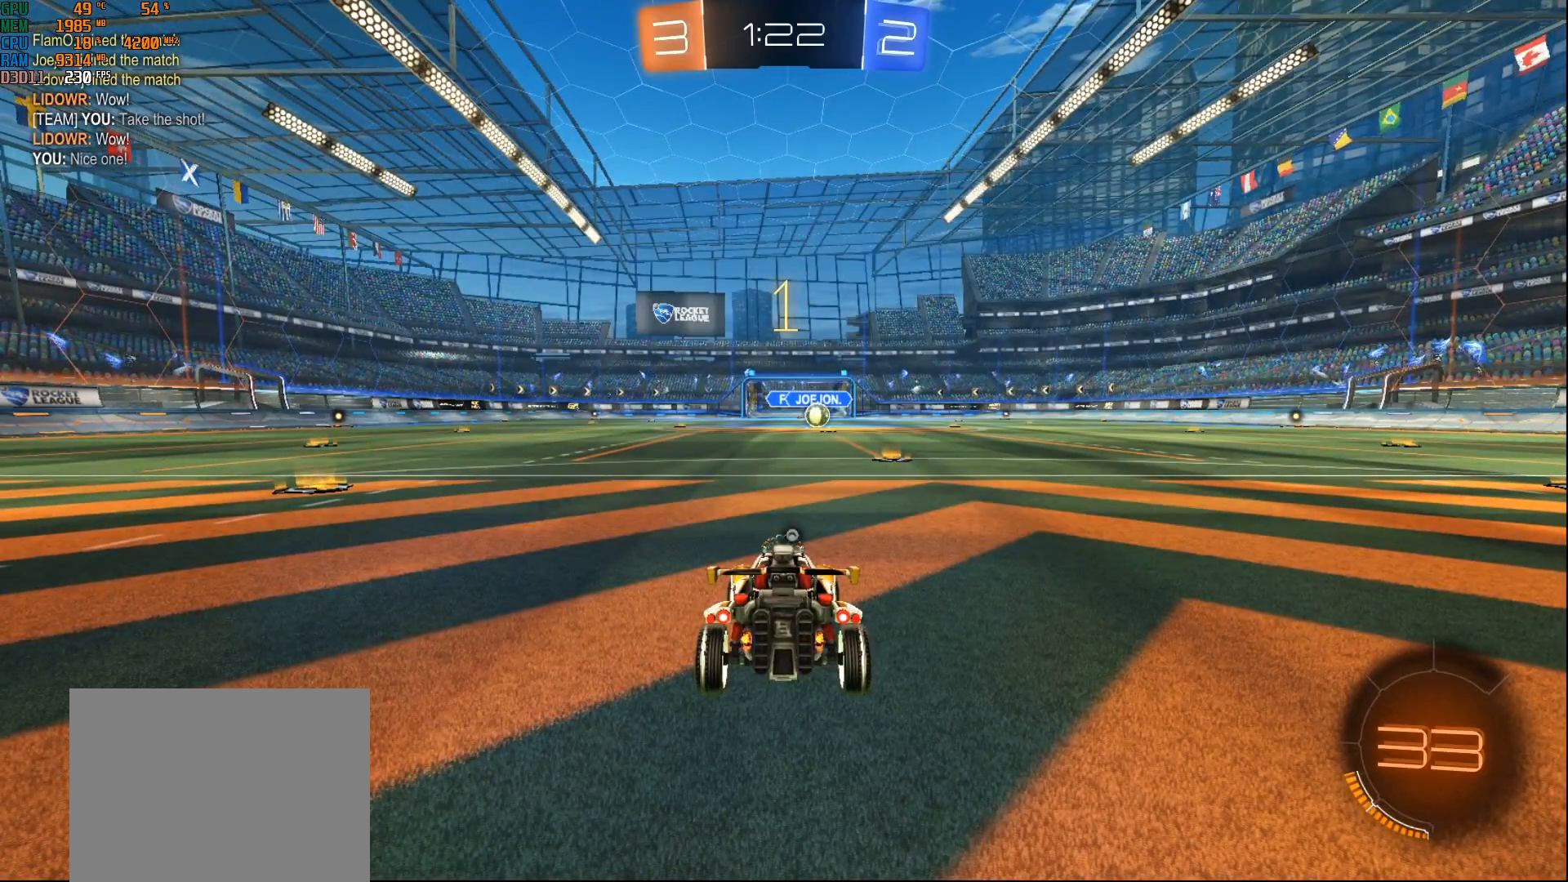
{"buttons": ["B", "R2"], "left_stick": "center", "right_stick": "center", "events": [[33, "left_stick", "right"], [250, "left_stick", "center"]]}
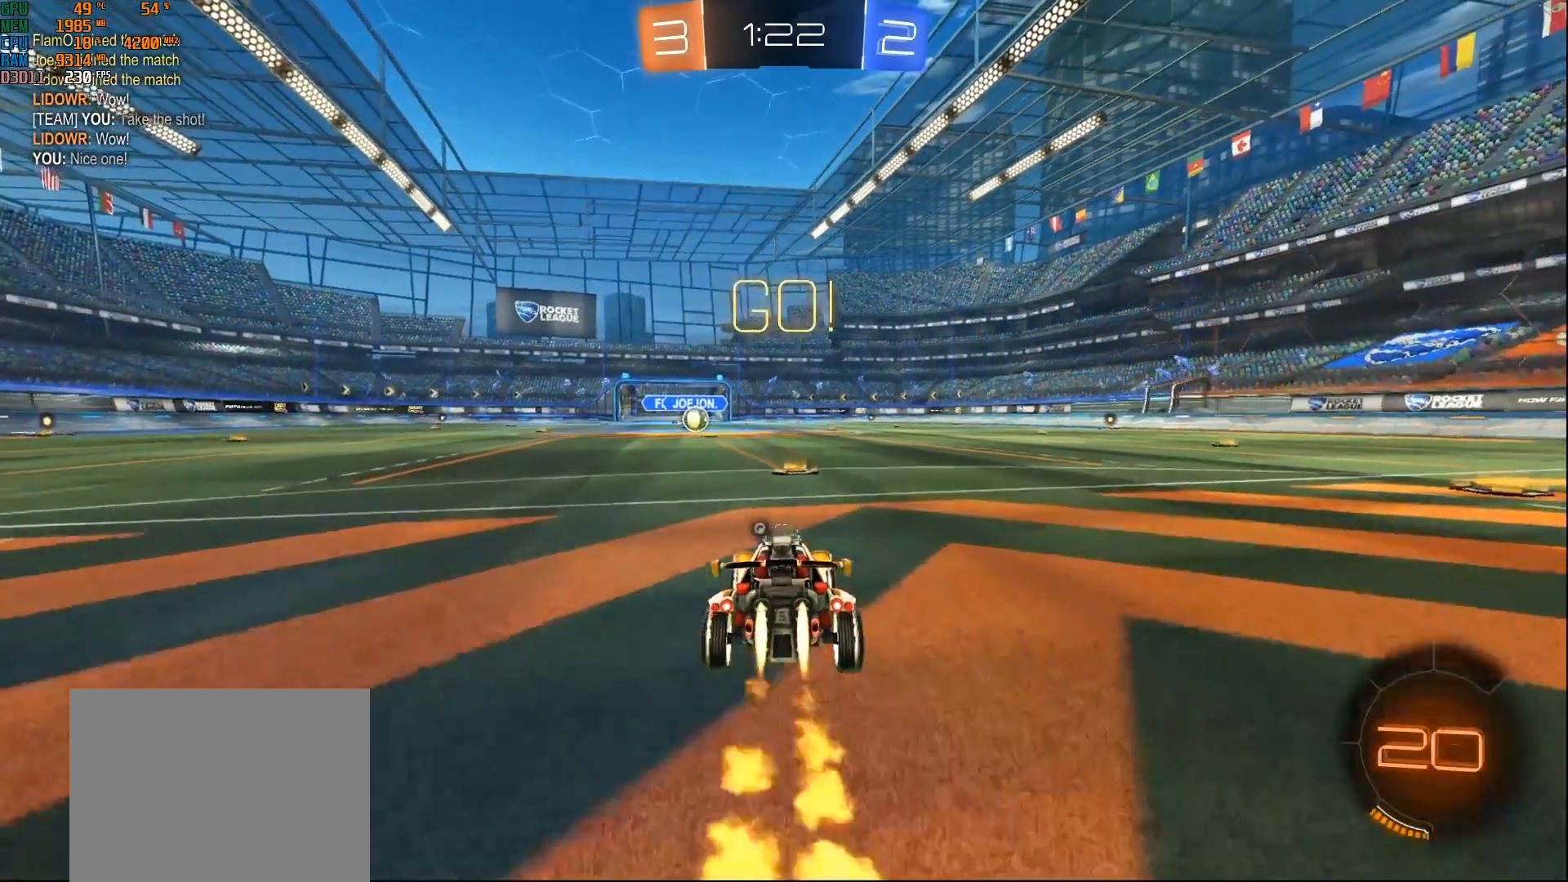
{"buttons": ["A", "B", "L1", "R2"], "left_stick": "left", "right_stick": "center", "events": [[183, "left_stick", "right"], [233, "A", "down"], [300, "A", "up"], [300, "L1", "down"], [300, "left_stick", "left"], [367, "A", "down"]]}
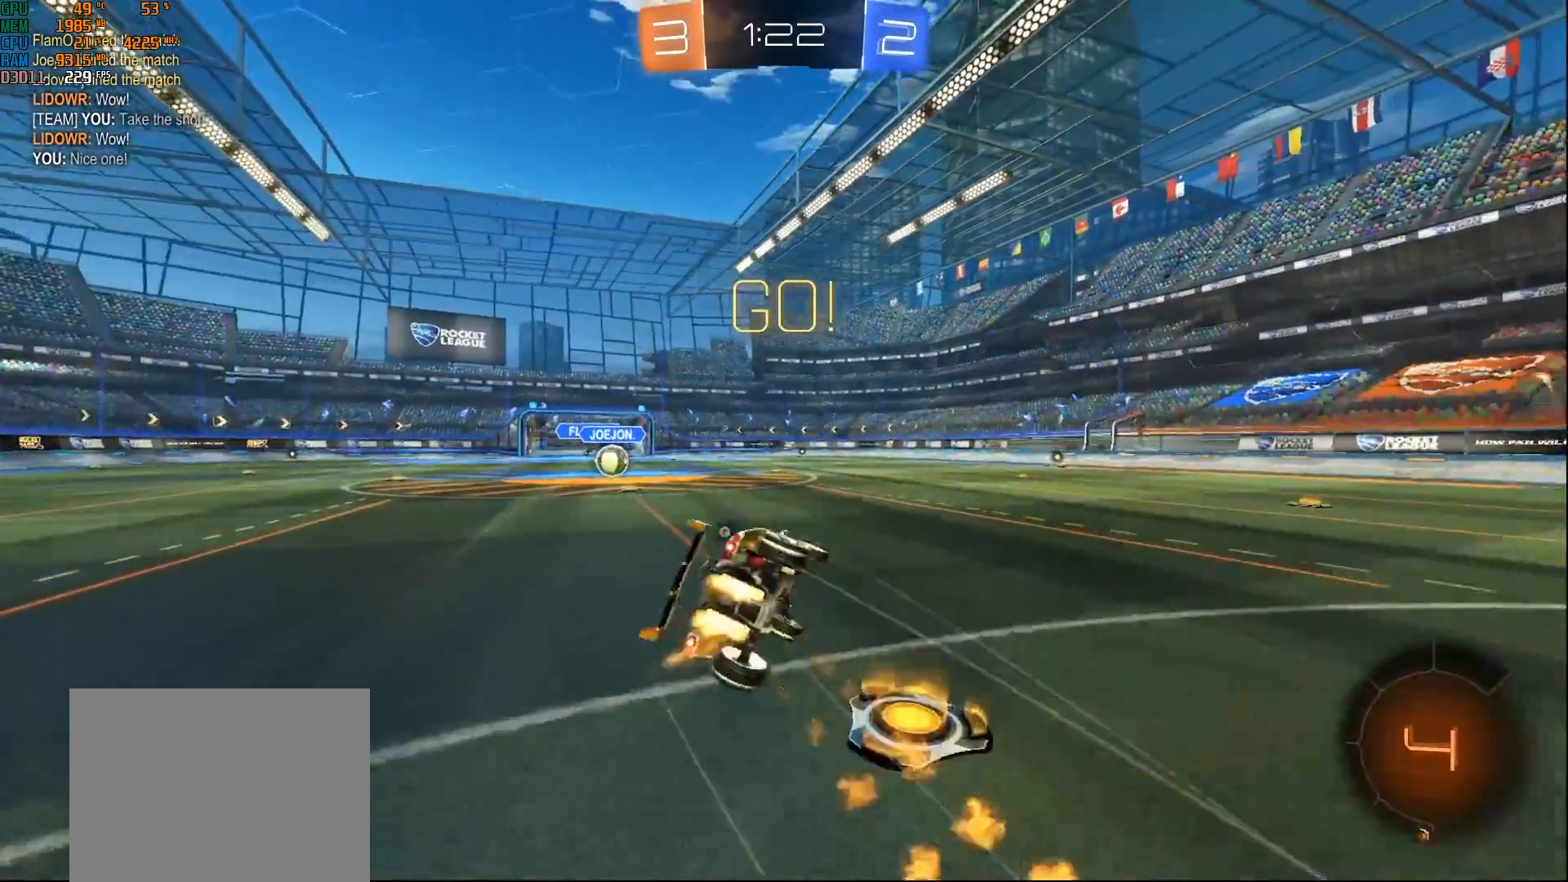
{"buttons": ["R2"], "left_stick": "left", "right_stick": "center", "events": [[67, "A", "up"], [450, "B", "up"], [450, "L1", "up"]]}
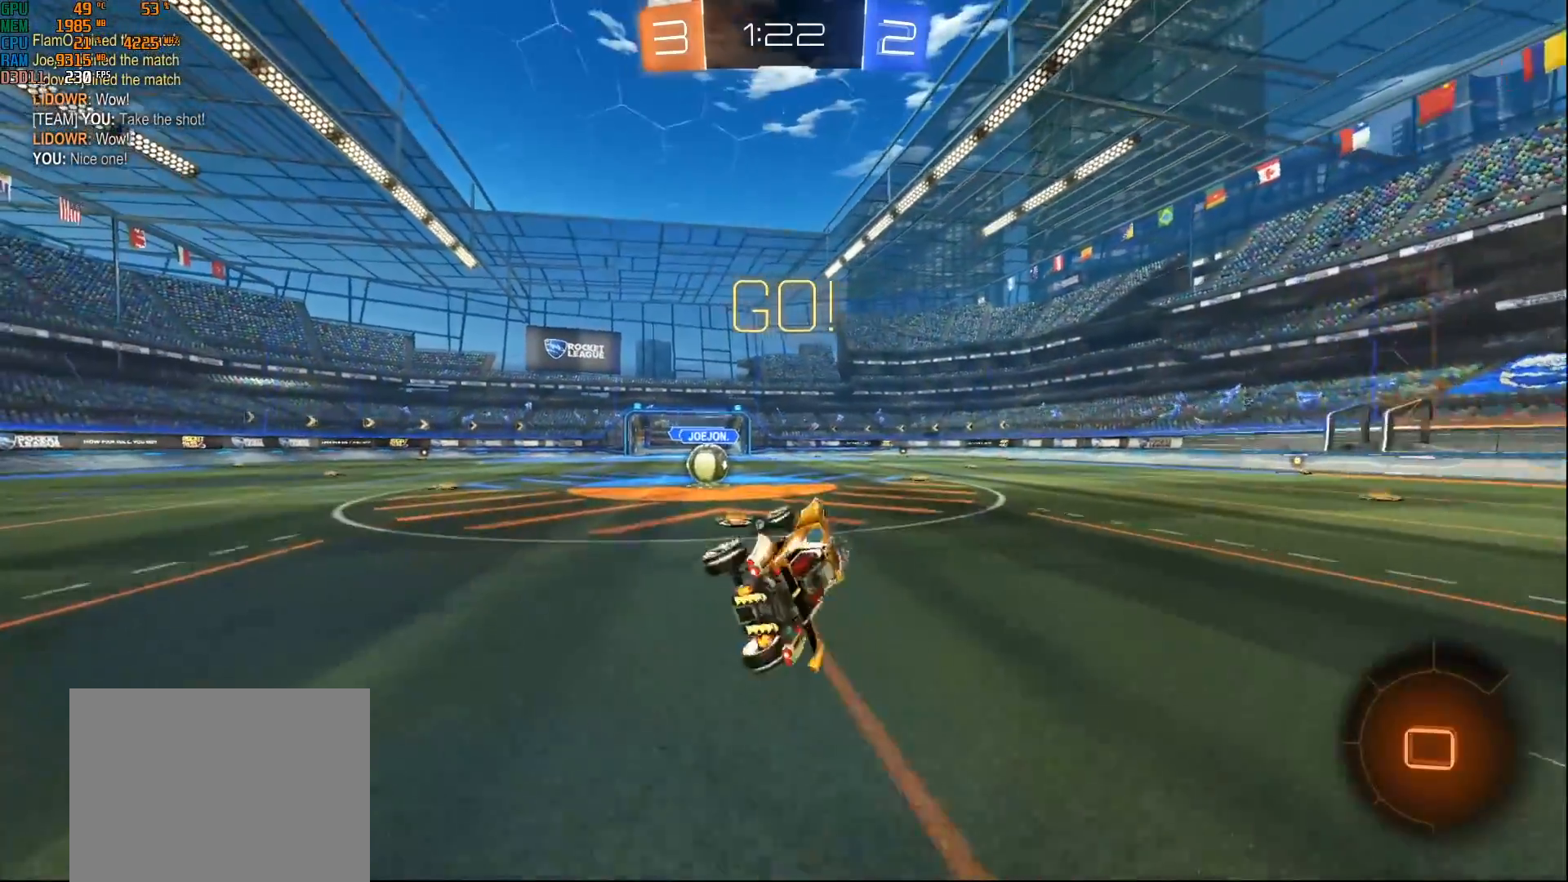
{"buttons": ["R2"], "left_stick": "center", "right_stick": "center", "events": [[50, "left_stick", "center"], [117, "left_stick", "left"], [300, "left_stick", "center"]]}
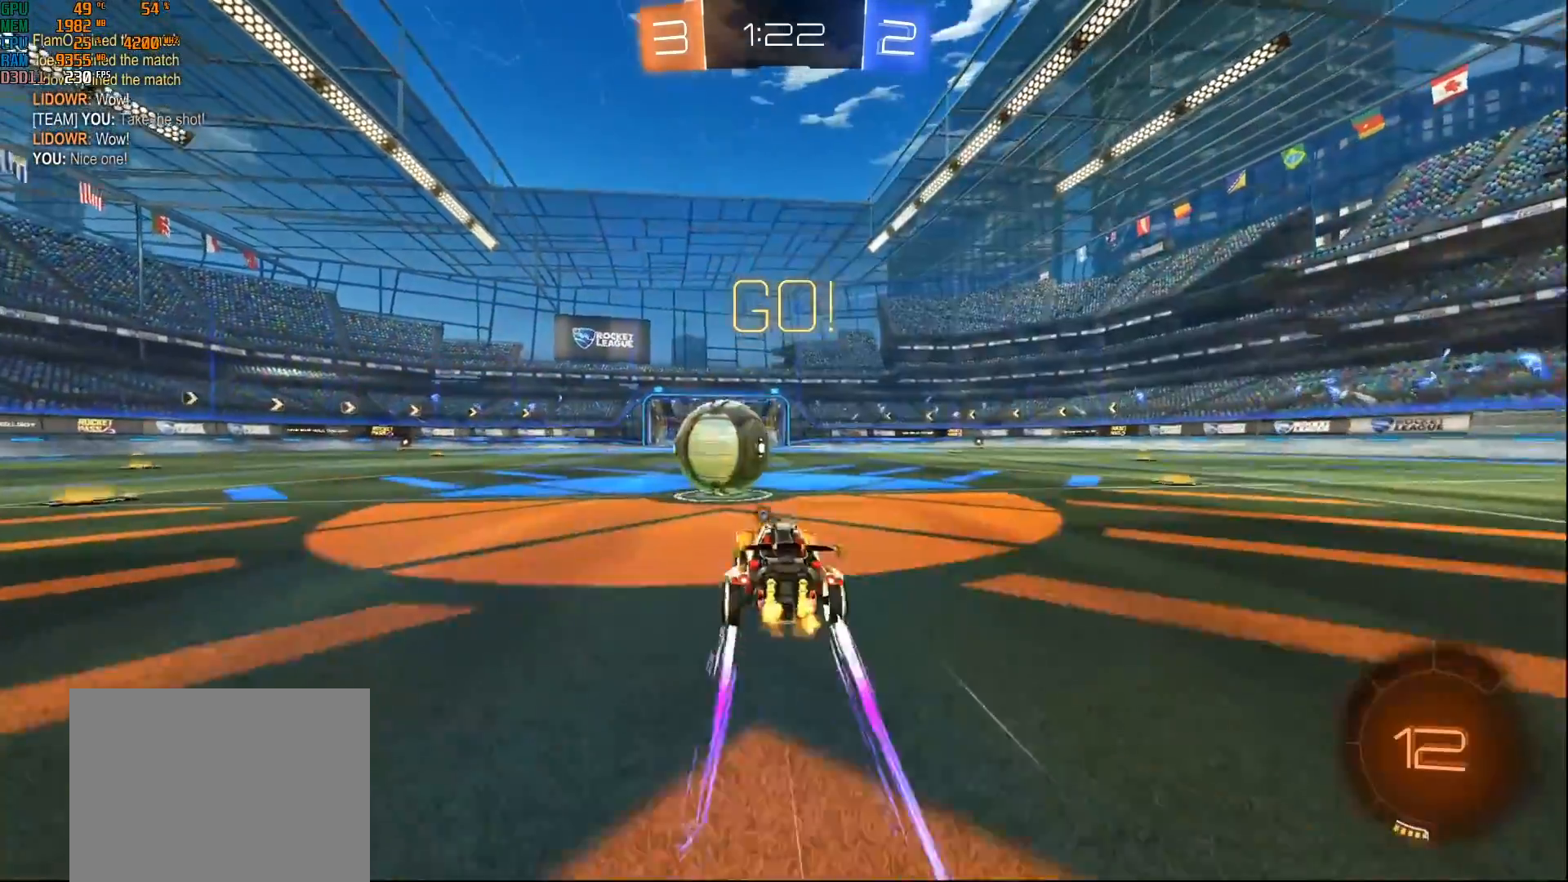
{"buttons": ["L1", "R2"], "left_stick": "left", "right_stick": "center", "events": [[50, "A", "down"], [67, "left_stick", "left"], [167, "A", "up"], [167, "L1", "down"], [200, "A", "down"], [433, "A", "up"]]}
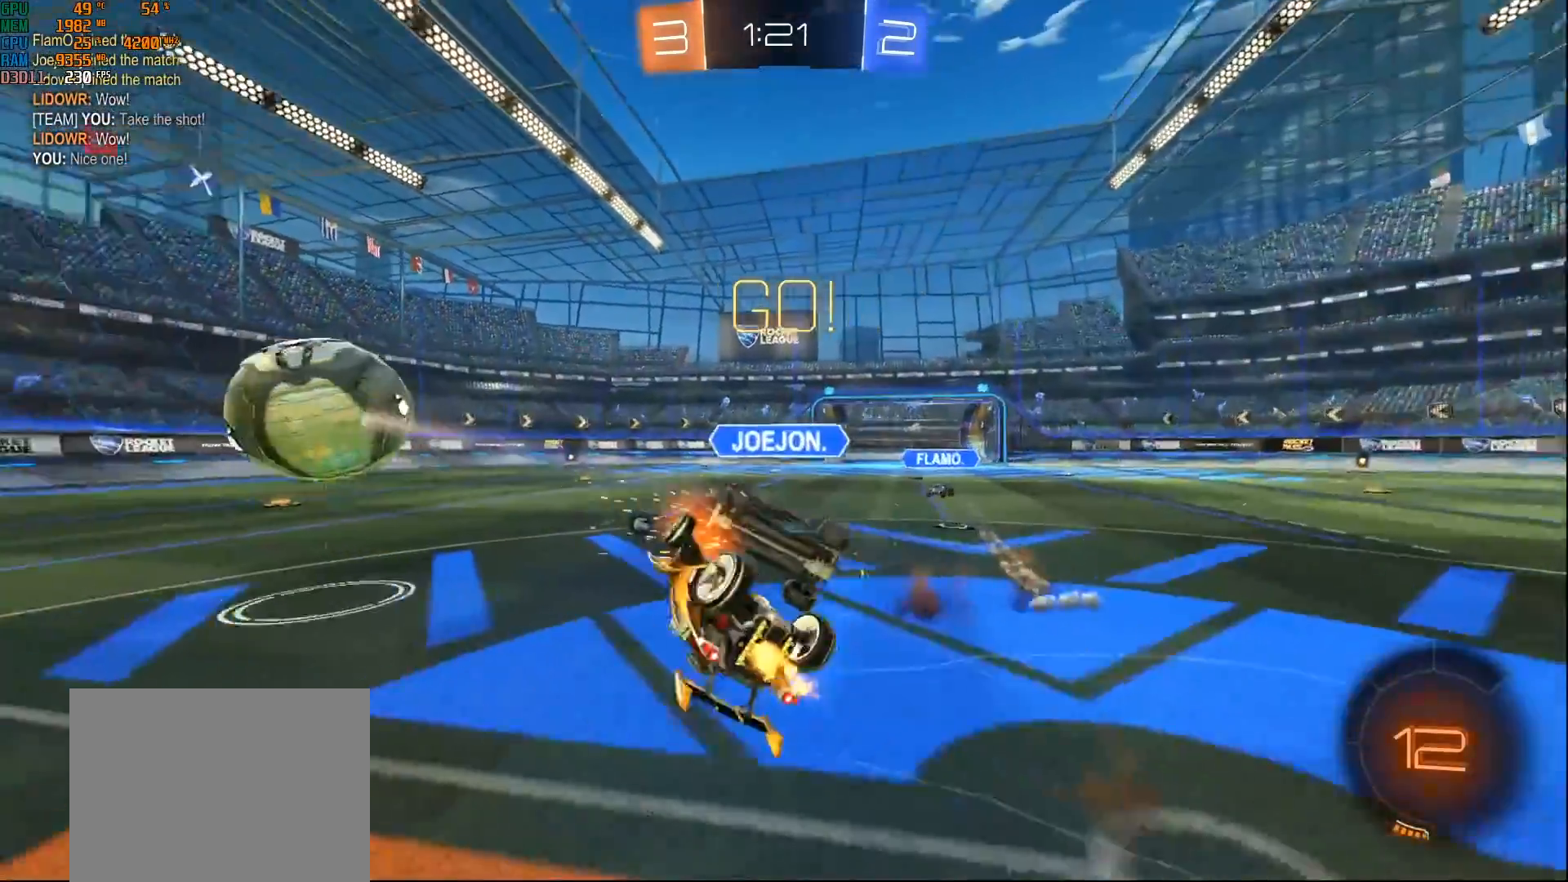
{"buttons": ["R2"], "left_stick": "left", "right_stick": "center", "events": [[67, "Y", "down"], [167, "Y", "up"], [367, "L1", "up"]]}
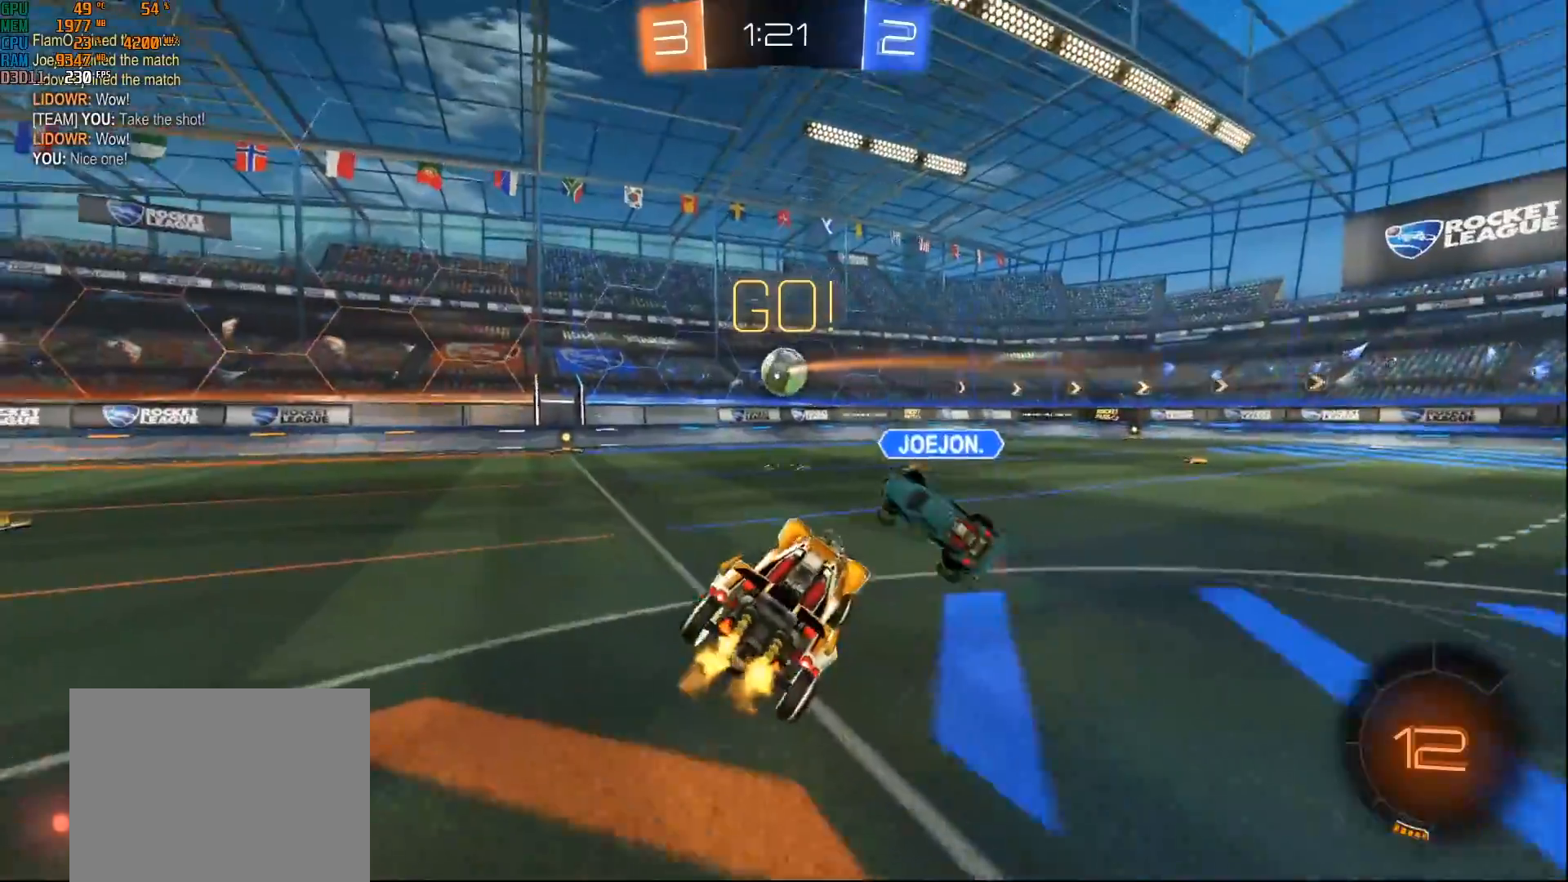
{"buttons": ["X", "R2"], "left_stick": "right", "right_stick": "center", "events": [[17, "left_stick", "center"], [233, "left_stick", "right"], [433, "X", "down"]]}
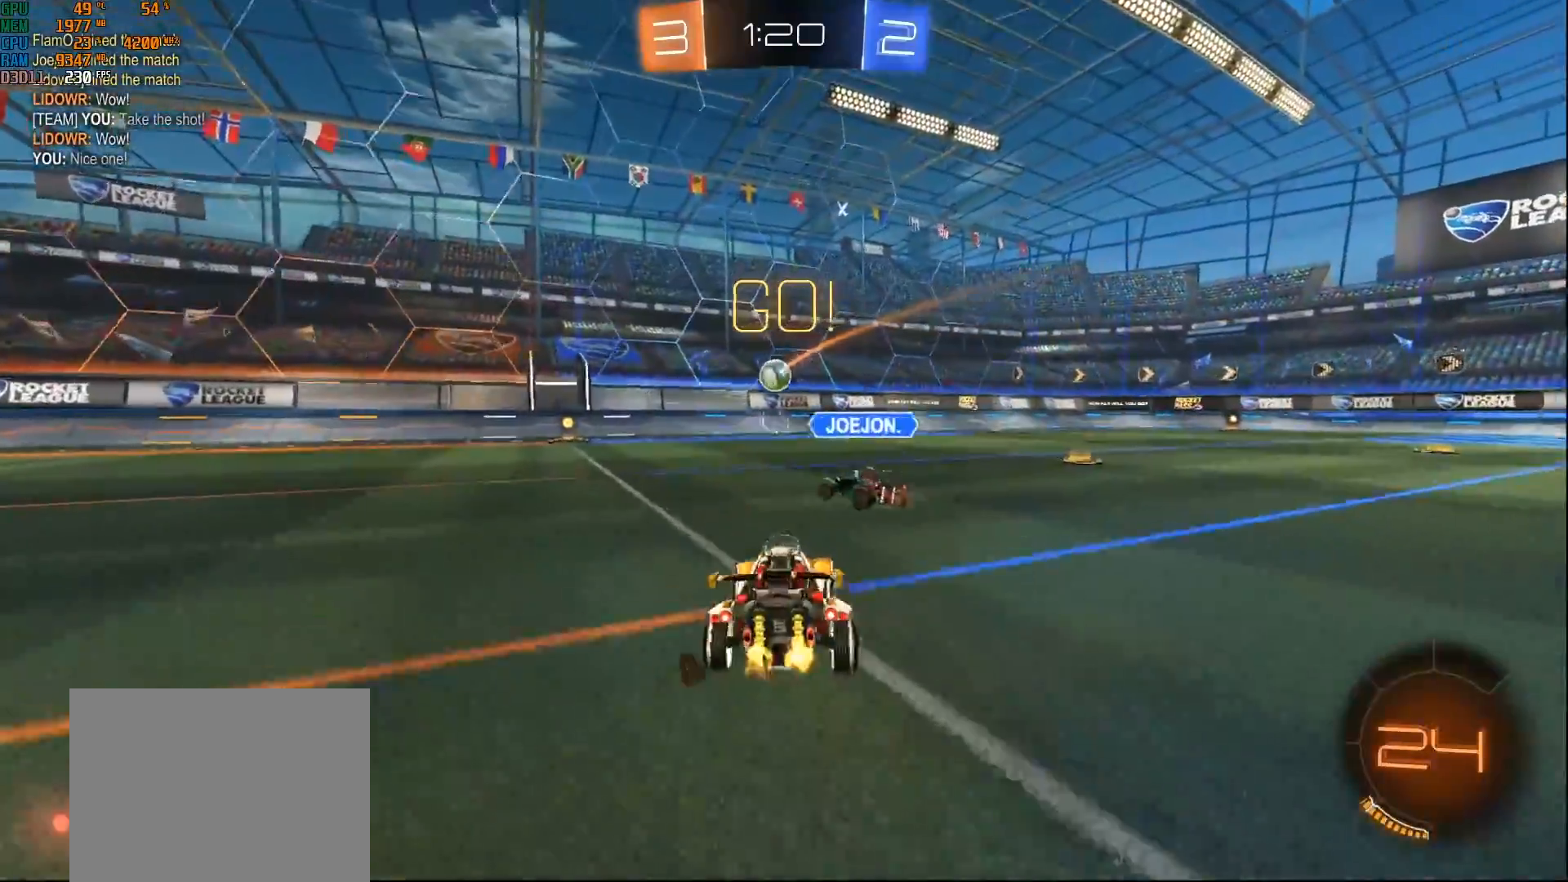
{"buttons": ["B", "R2"], "left_stick": "left", "right_stick": "center", "events": [[67, "X", "up"], [183, "B", "down"], [317, "left_stick", "center"], [483, "left_stick", "left"]]}
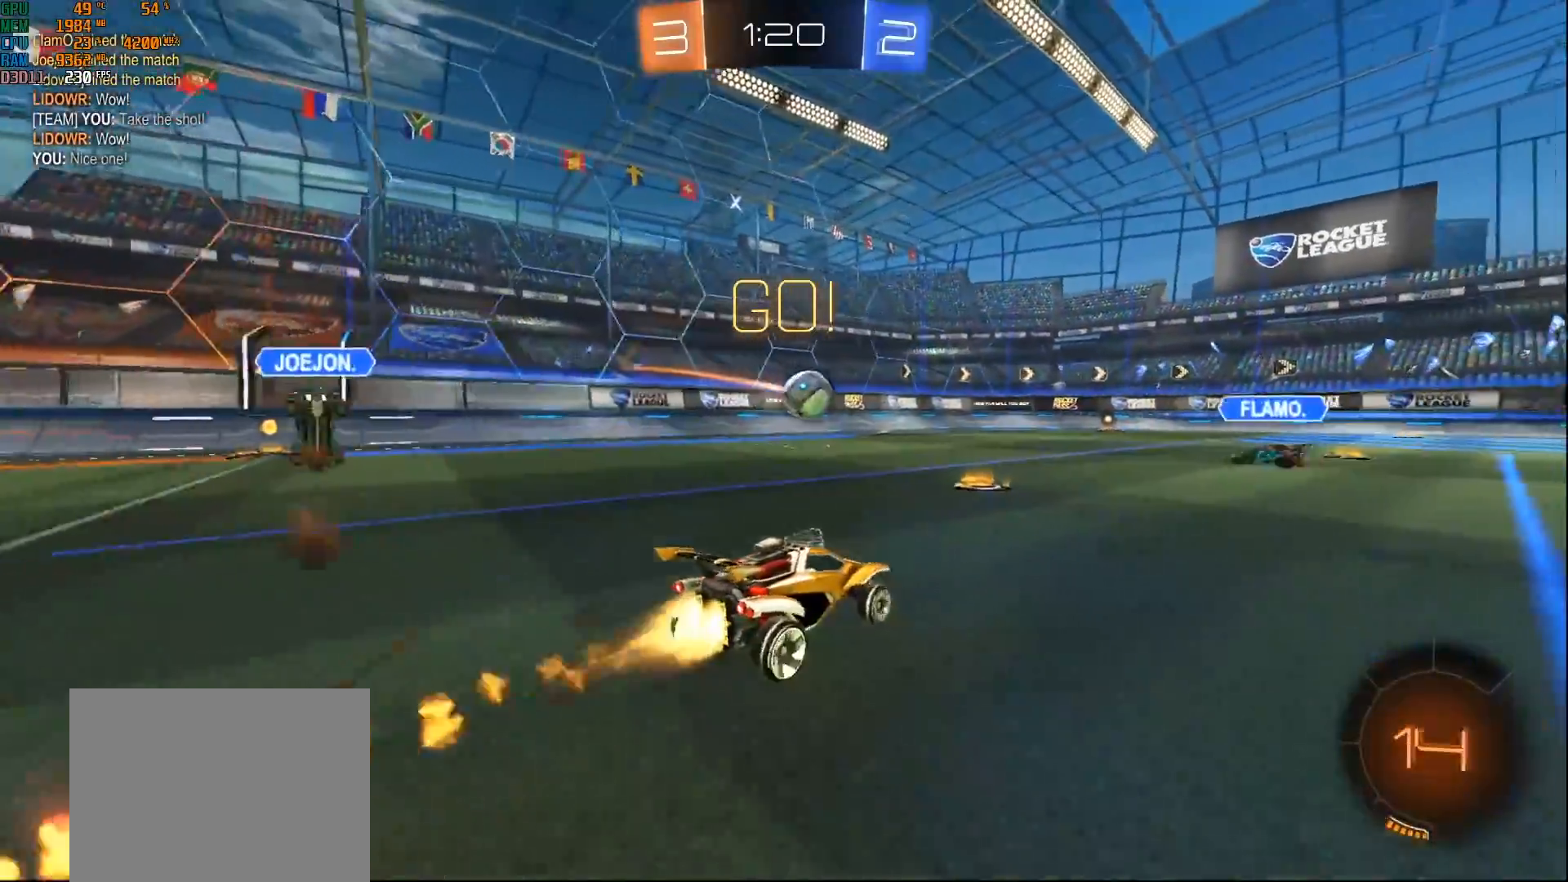
{"buttons": ["R2"], "left_stick": "right", "right_stick": "center", "events": [[100, "left_stick", "center"], [200, "left_stick", "right"], [283, "B", "up"], [300, "left_stick", "center"], [417, "left_stick", "right"]]}
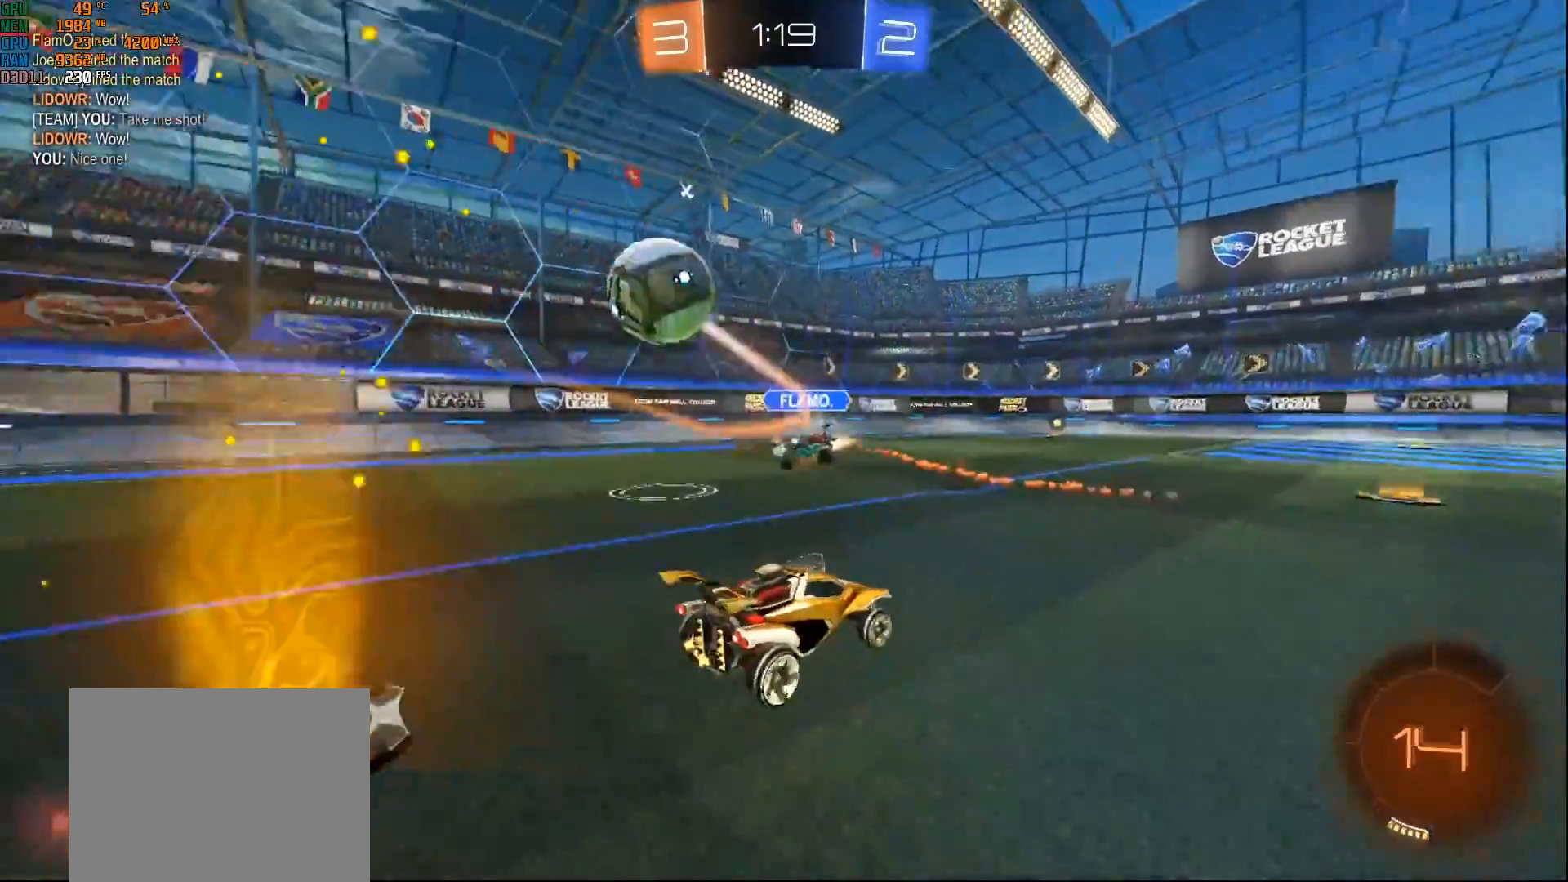
{"buttons": ["R2"], "left_stick": "right", "right_stick": "center", "events": [[183, "left_stick", "center"], [483, "left_stick", "right"]]}
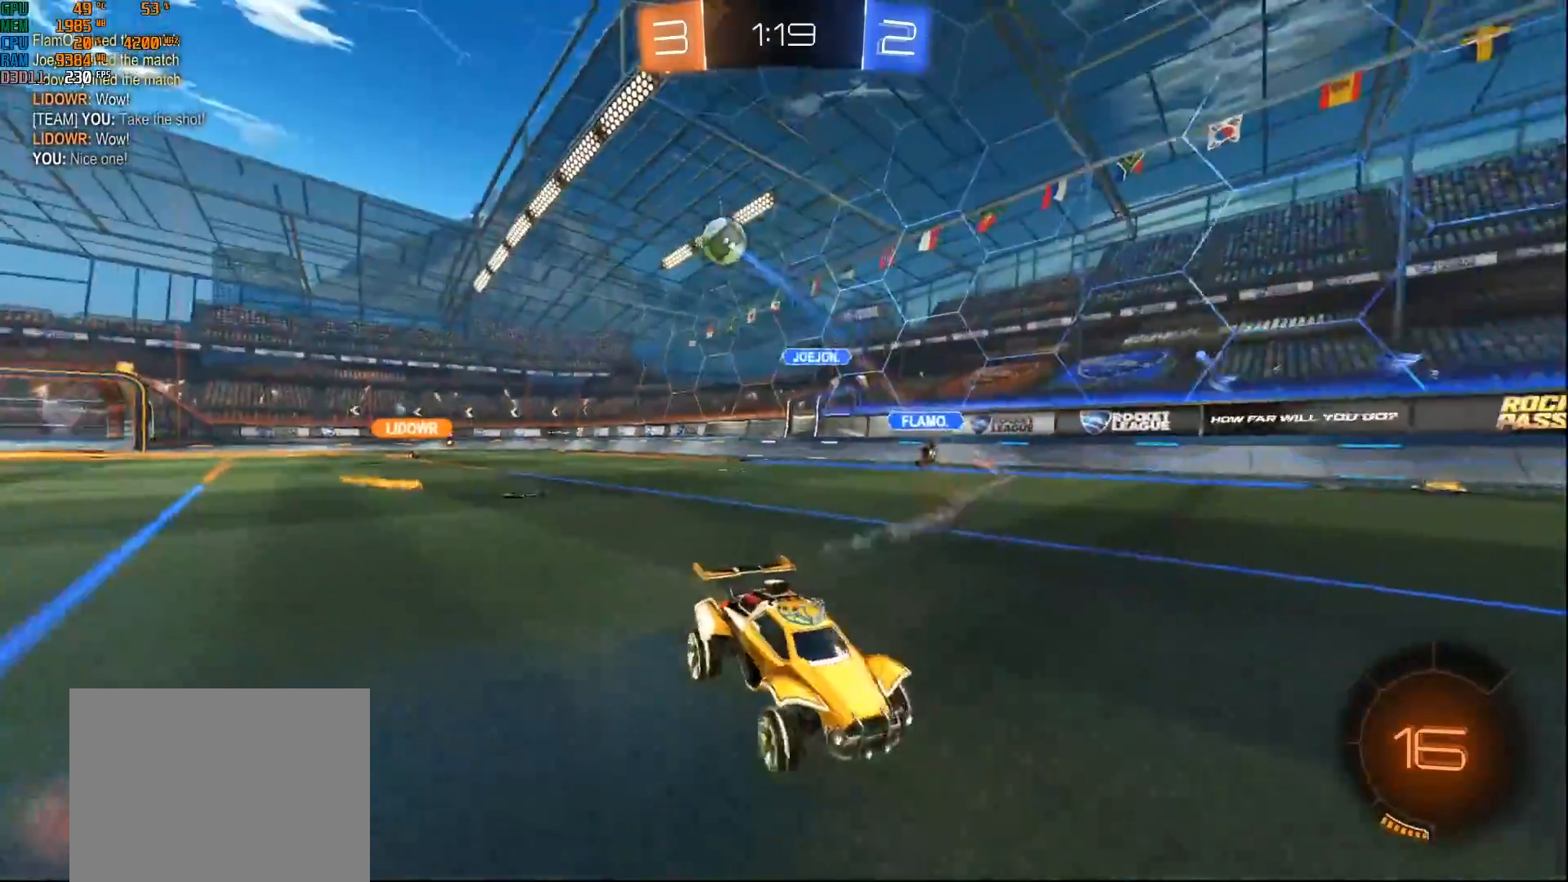
{"buttons": ["R2"], "left_stick": "right", "right_stick": "center", "events": [[33, "X", "down"], [183, "X", "up"]]}
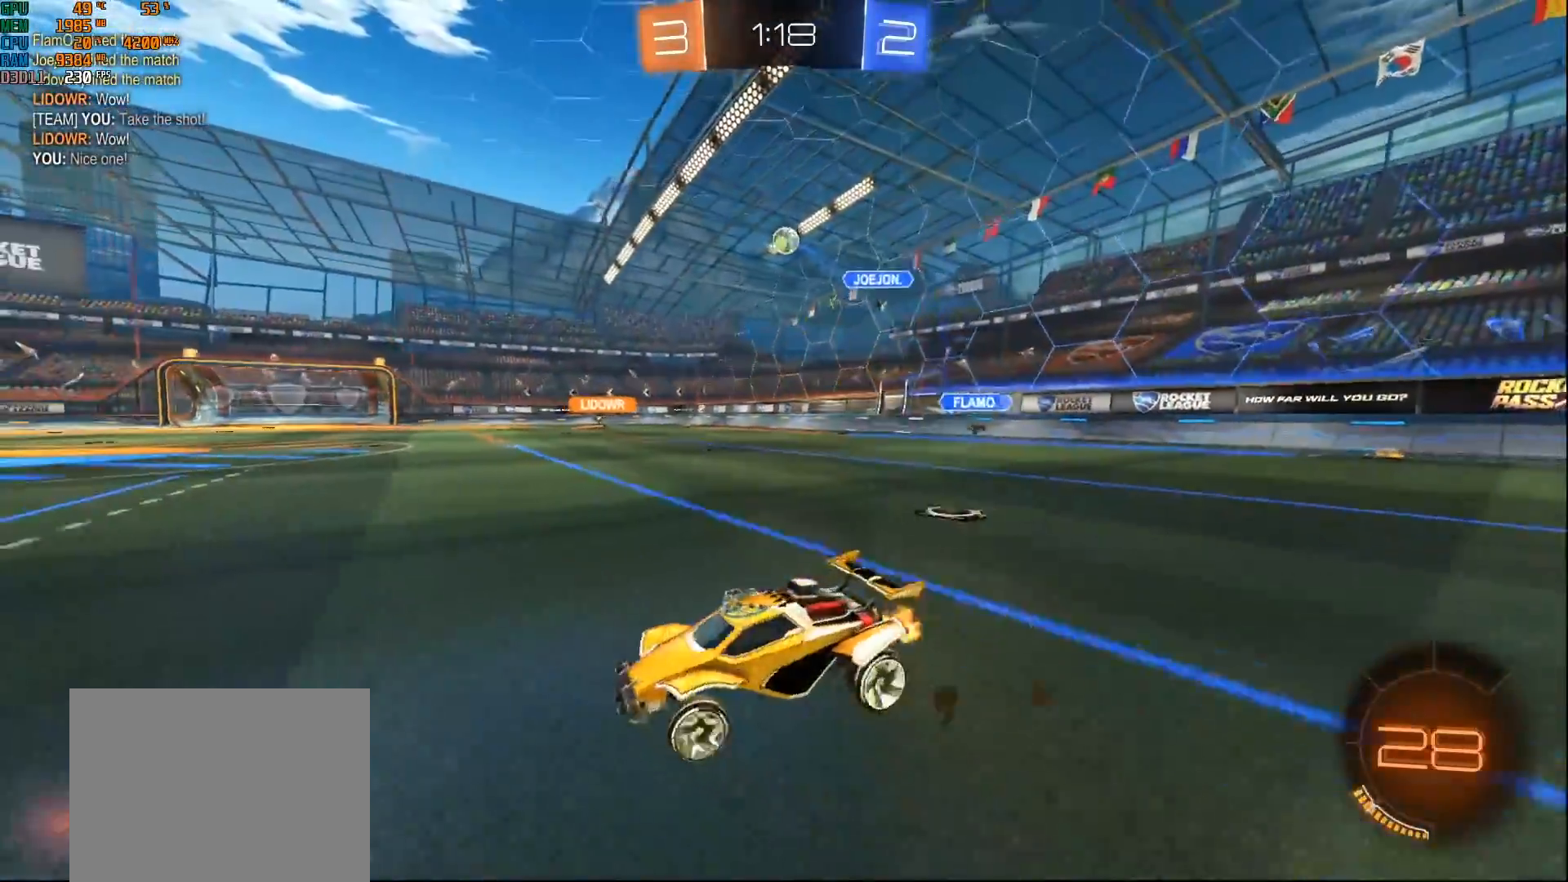
{"buttons": ["A", "B", "L1", "R2"], "left_stick": "up-right", "right_stick": "center", "events": [[50, "B", "down"], [300, "left_stick", "center"], [383, "A", "down"], [417, "L1", "down"], [433, "A", "up"], [433, "left_stick", "up-right"], [483, "A", "down"]]}
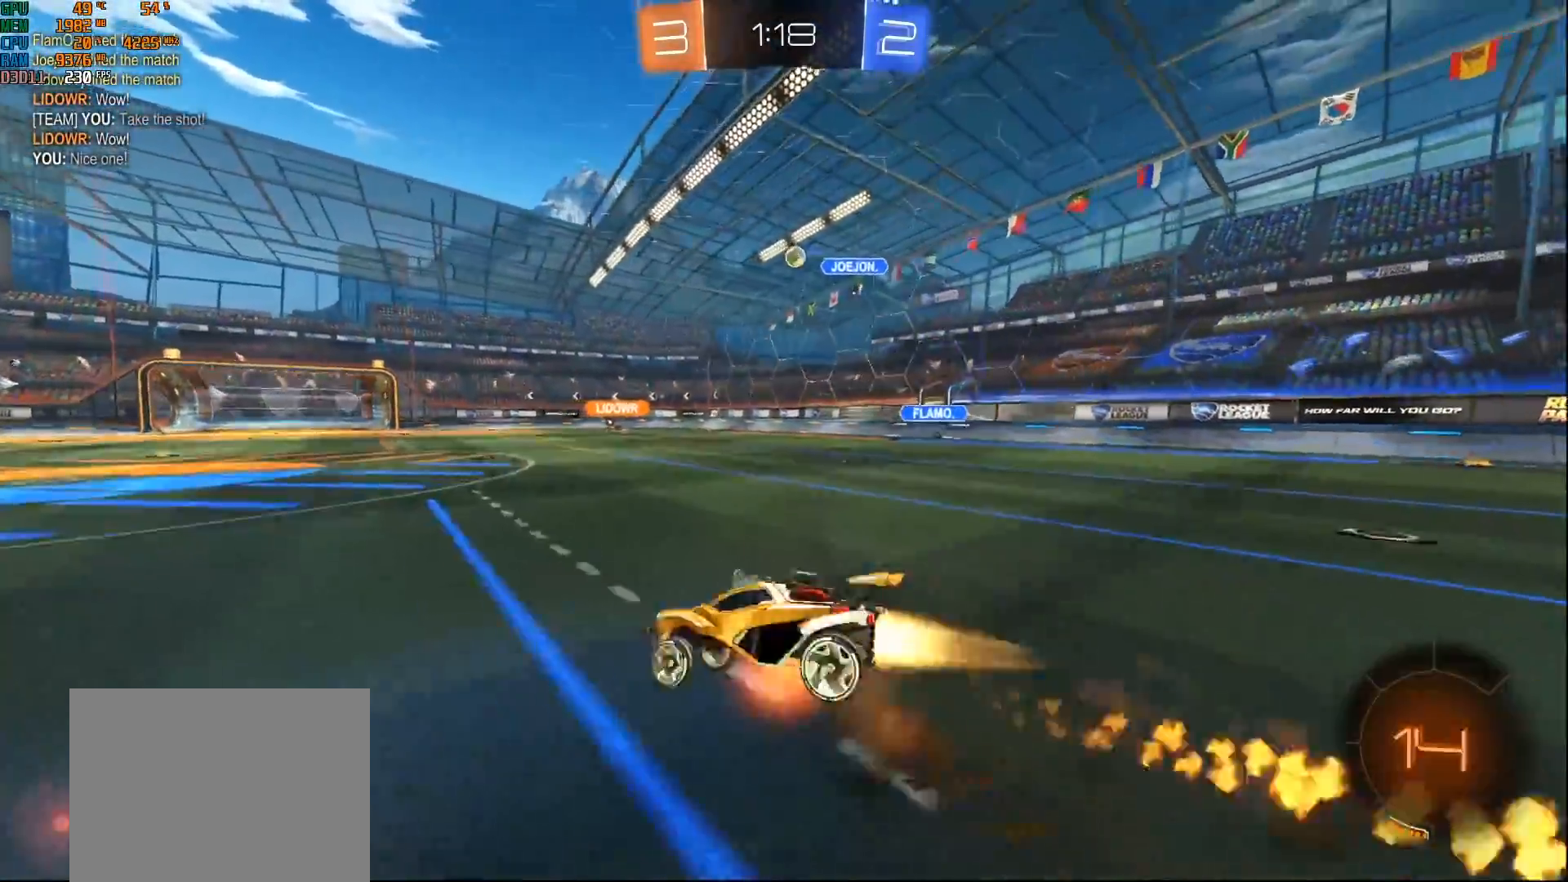
{"buttons": ["L1", "R2"], "left_stick": "right", "right_stick": "center", "events": [[17, "Y", "down"], [100, "Y", "up"], [167, "A", "up"], [267, "left_stick", "right"], [283, "B", "up"]]}
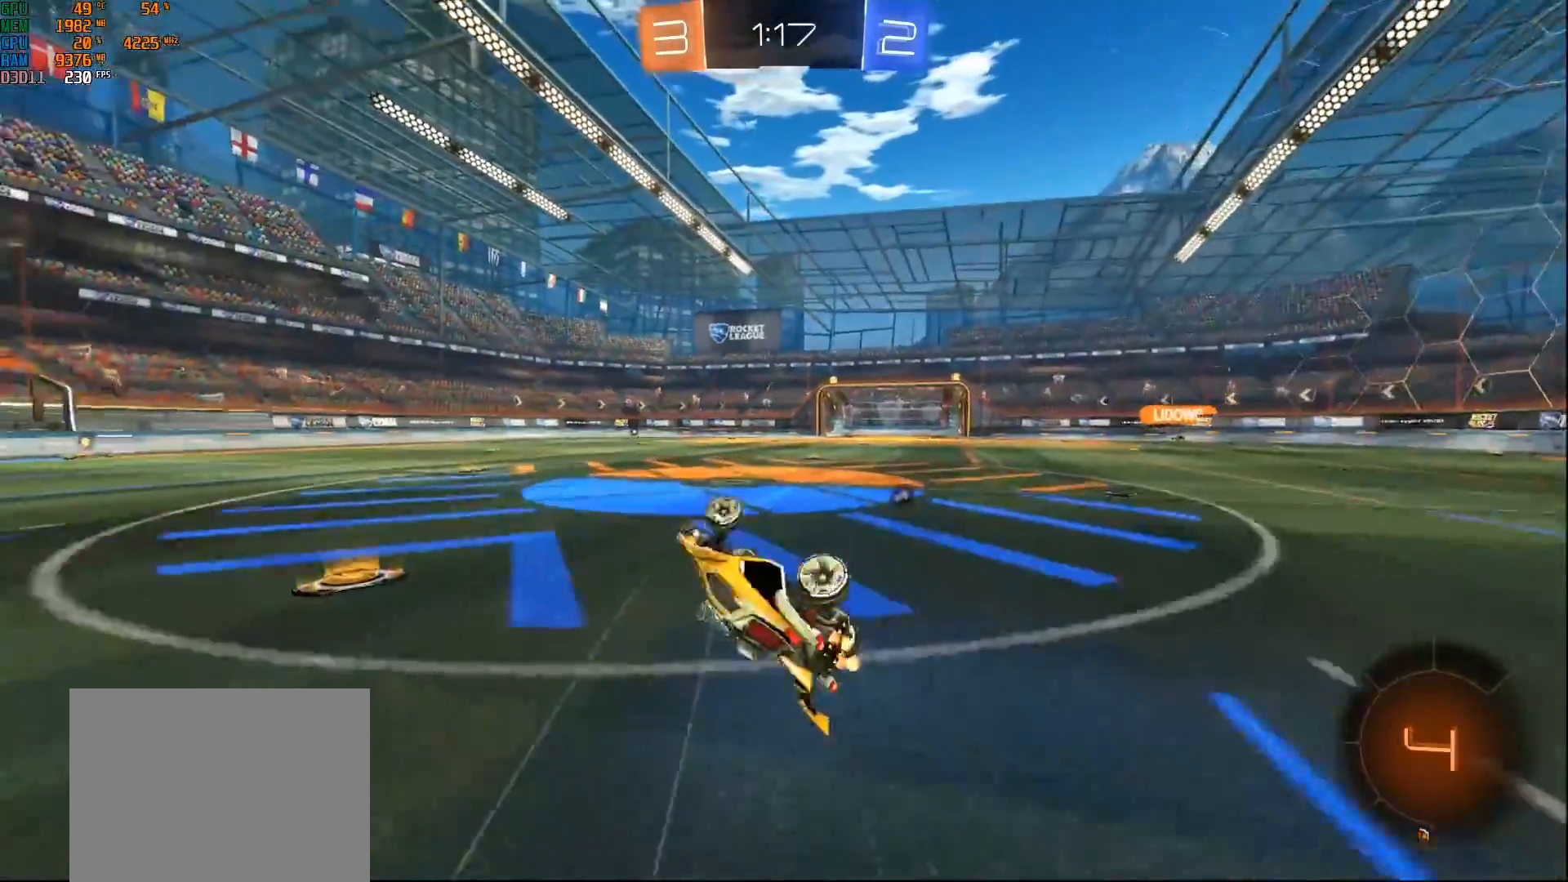
{"buttons": ["R2"], "left_stick": "right", "right_stick": "center", "events": [[133, "L1", "up"], [217, "left_stick", "center"], [433, "left_stick", "right"]]}
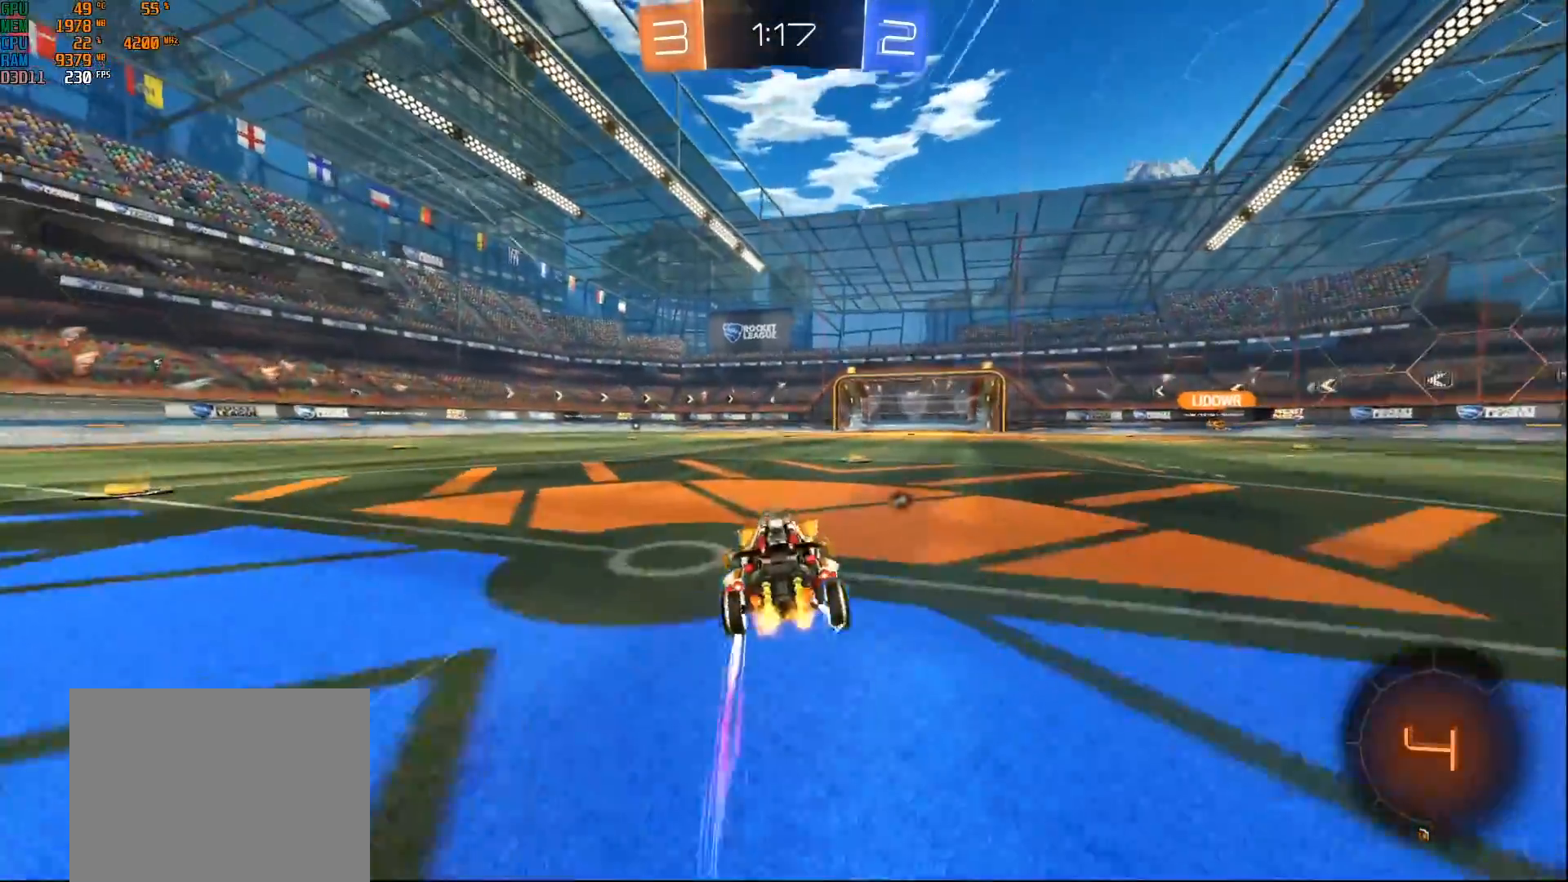
{"buttons": ["R2"], "left_stick": "center", "right_stick": "center", "events": [[33, "B", "down"], [133, "B", "up"], [200, "left_stick", "center"], [300, "Y", "down"], [367, "Y", "up"]]}
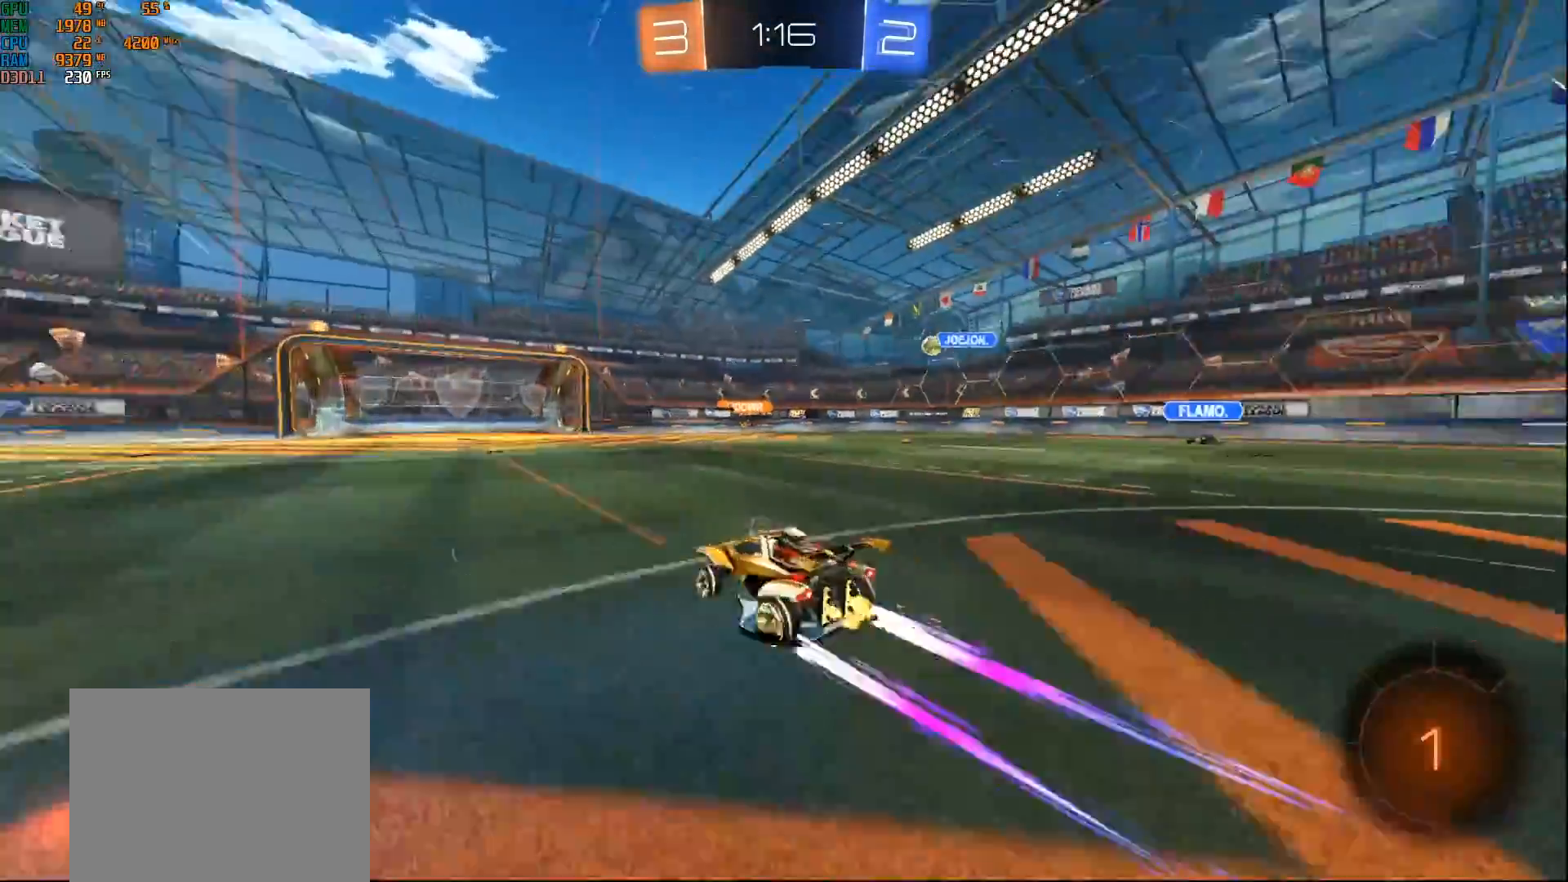
{"buttons": ["R2"], "left_stick": "center", "right_stick": "center", "events": []}
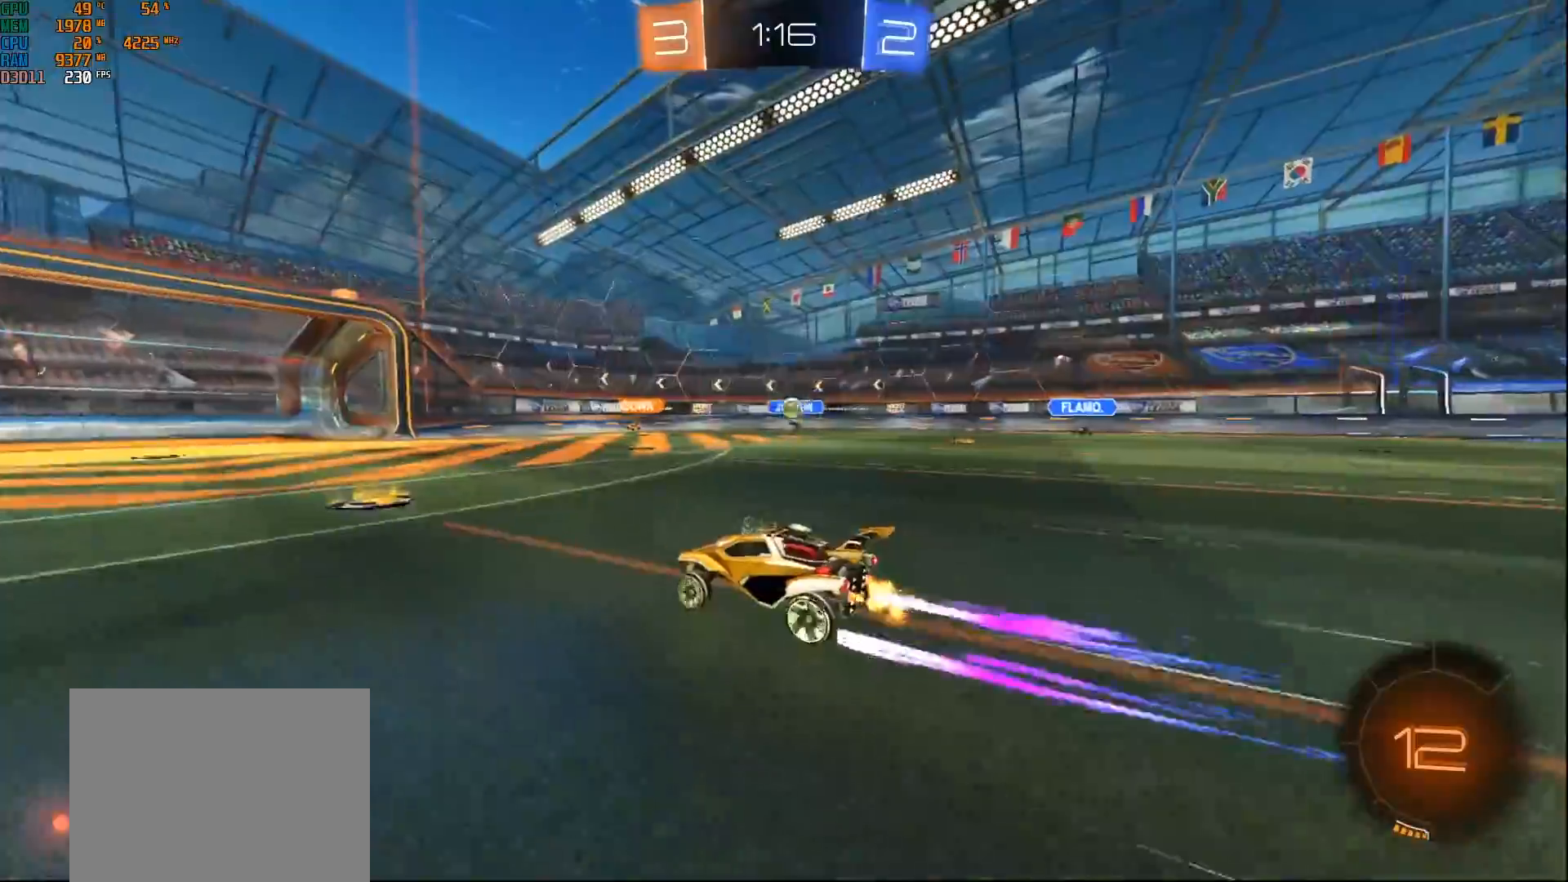
{"buttons": ["R2"], "left_stick": "center", "right_stick": "center", "events": []}